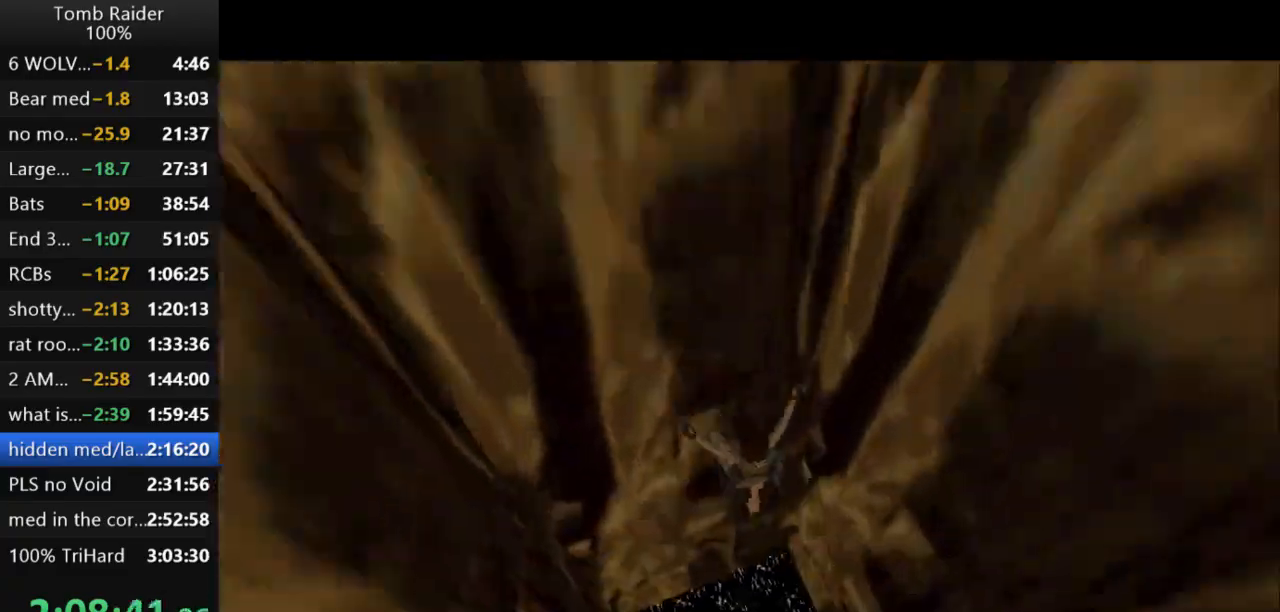
Gameplay with keyboard; each line is a JSON object with the keys held at the frame after it. "events" lists presses ("down") and releases ("up") of "action", "action2", "down", "guns", "inv", "jump", "left", "look", "lstep", "right", "roll", "roll2", "rstep", "up" and "walk" between this image and that frame as [ms after this image, input, new state], when the widget could be followed in between. No other keys are recorded. Mouse input is not recorded. Key names are as the overlay labels them; some are game actions (e.g. jump) rather than physical keys.
{"keys": ["jump"], "events": []}
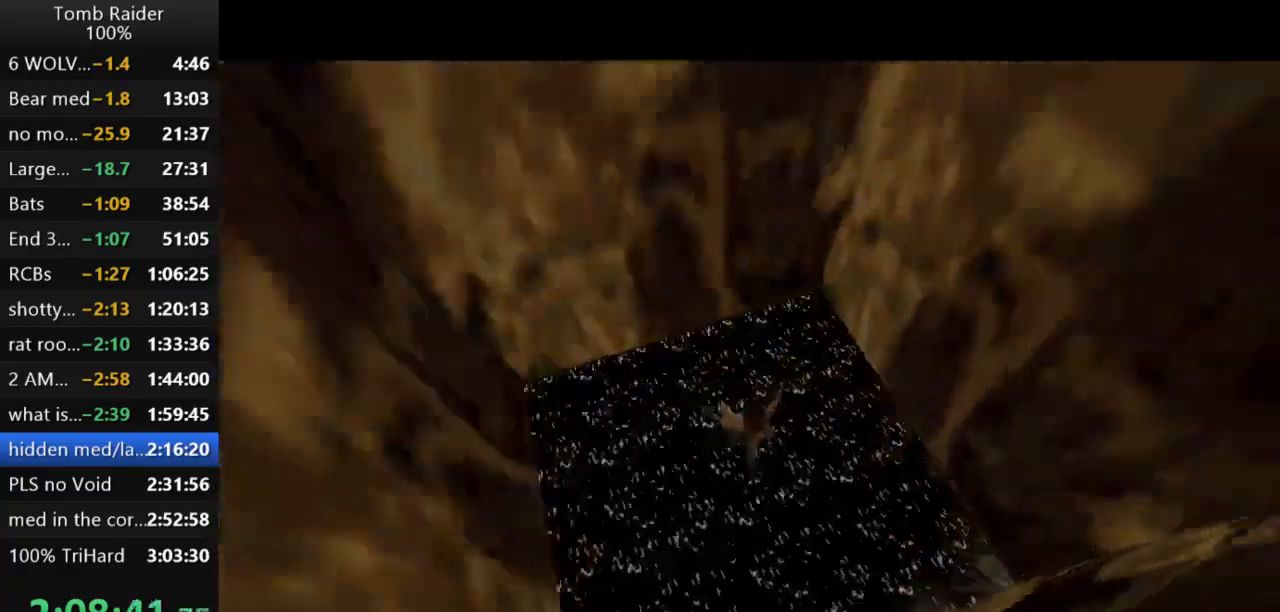
{"keys": ["jump"], "events": []}
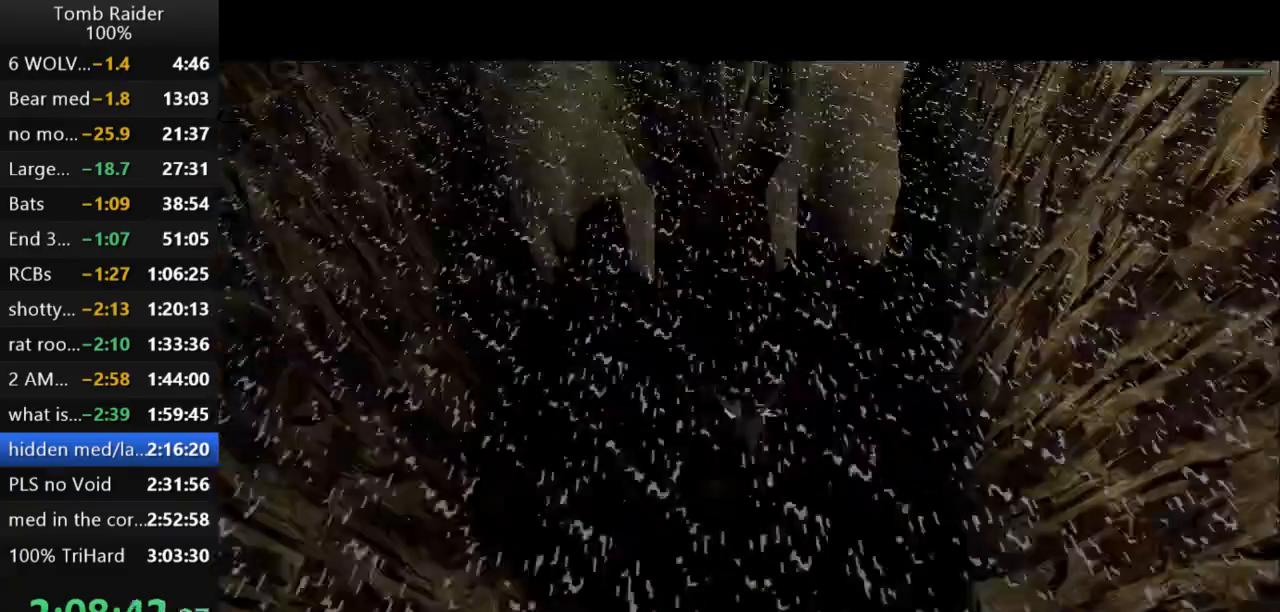
{"keys": ["jump", "up"], "events": [[467, "up", "down"]]}
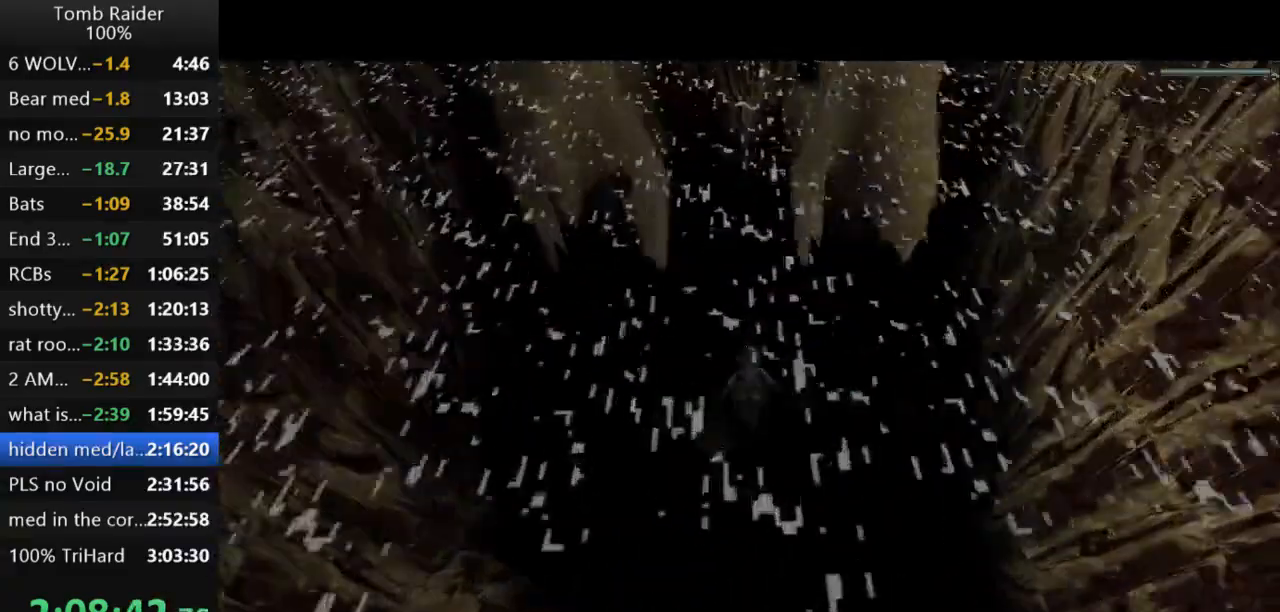
{"keys": ["jump", "left"], "events": [[133, "up", "up"], [467, "left", "down"]]}
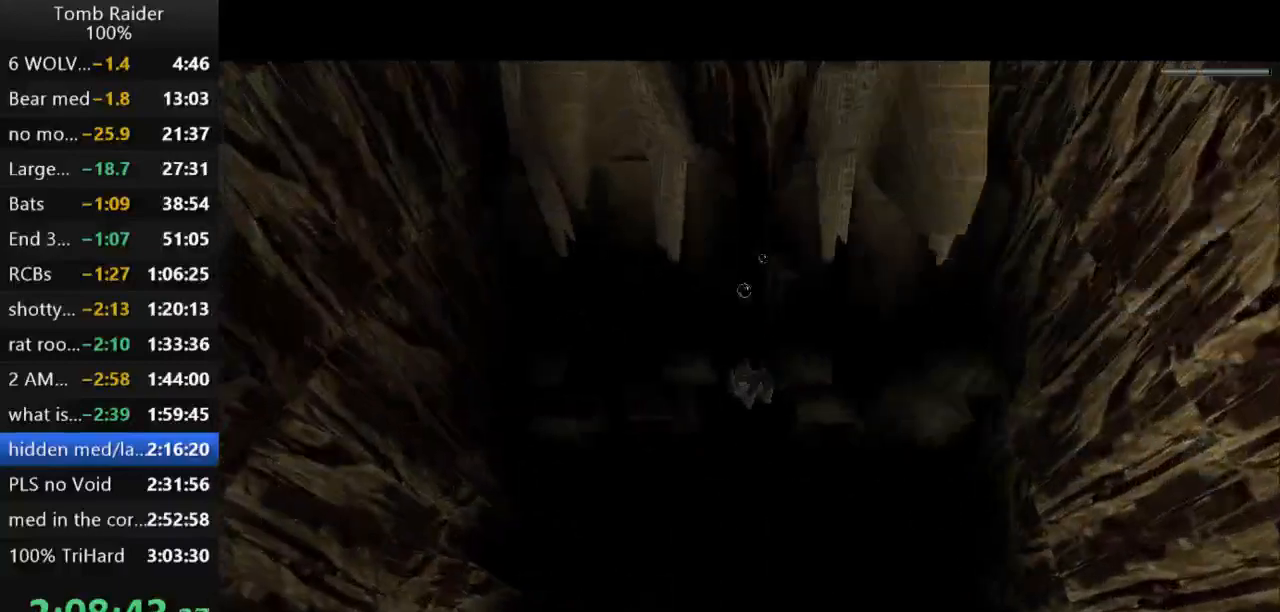
{"keys": ["jump"], "events": [[67, "down", "down"], [67, "left", "up"], [167, "down", "up"], [433, "left", "down"], [500, "left", "up"]]}
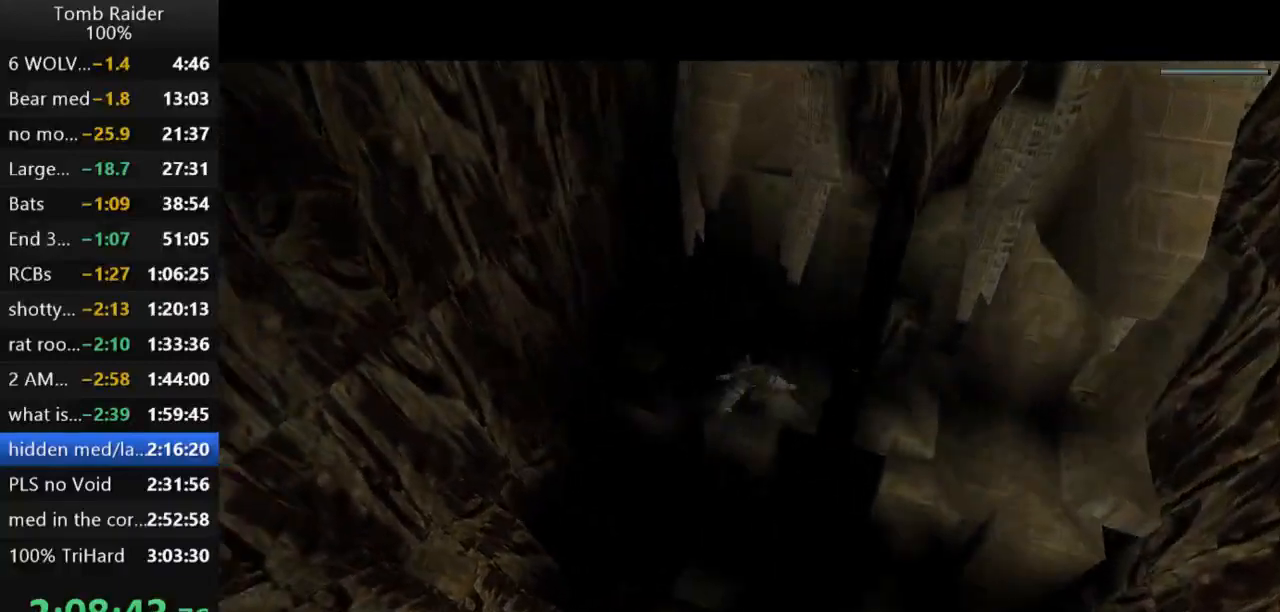
{"keys": ["jump"], "events": []}
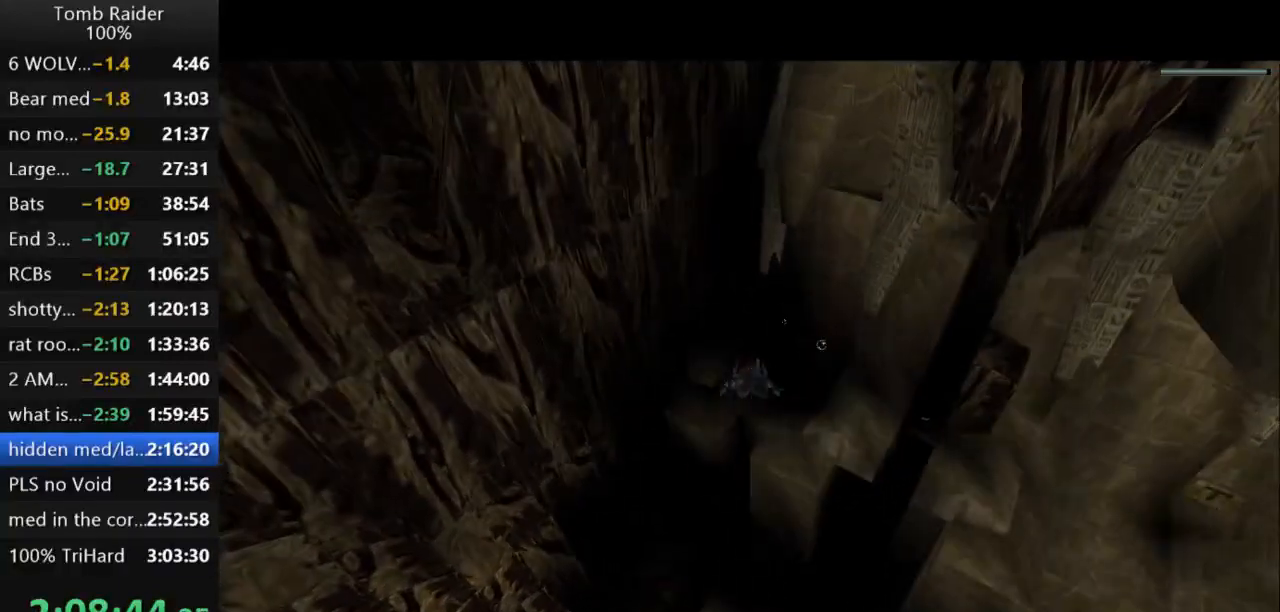
{"keys": ["jump"], "events": []}
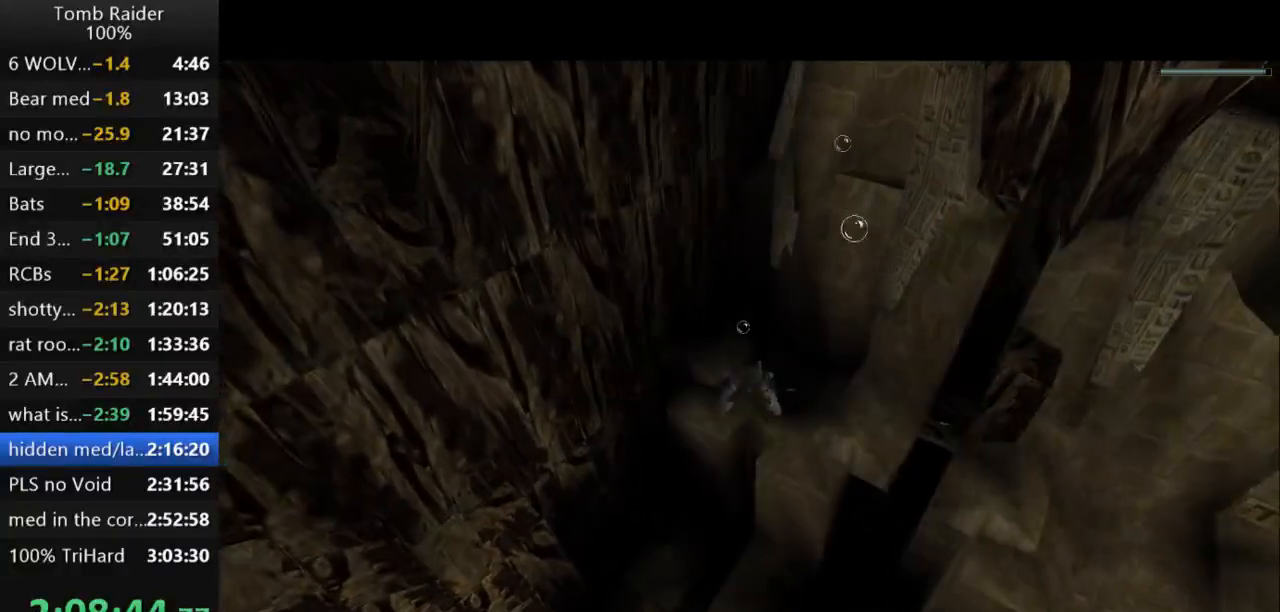
{"keys": ["jump"], "events": [[167, "right", "down"], [200, "right", "up"], [333, "up", "down"], [433, "up", "up"]]}
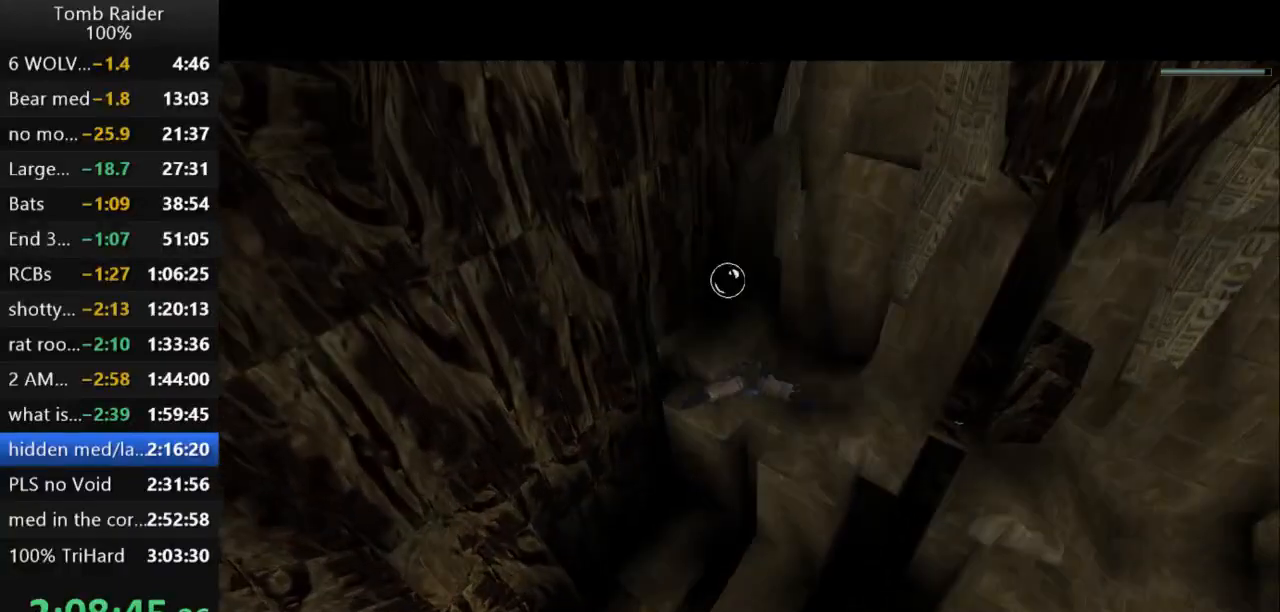
{"keys": ["jump"], "events": []}
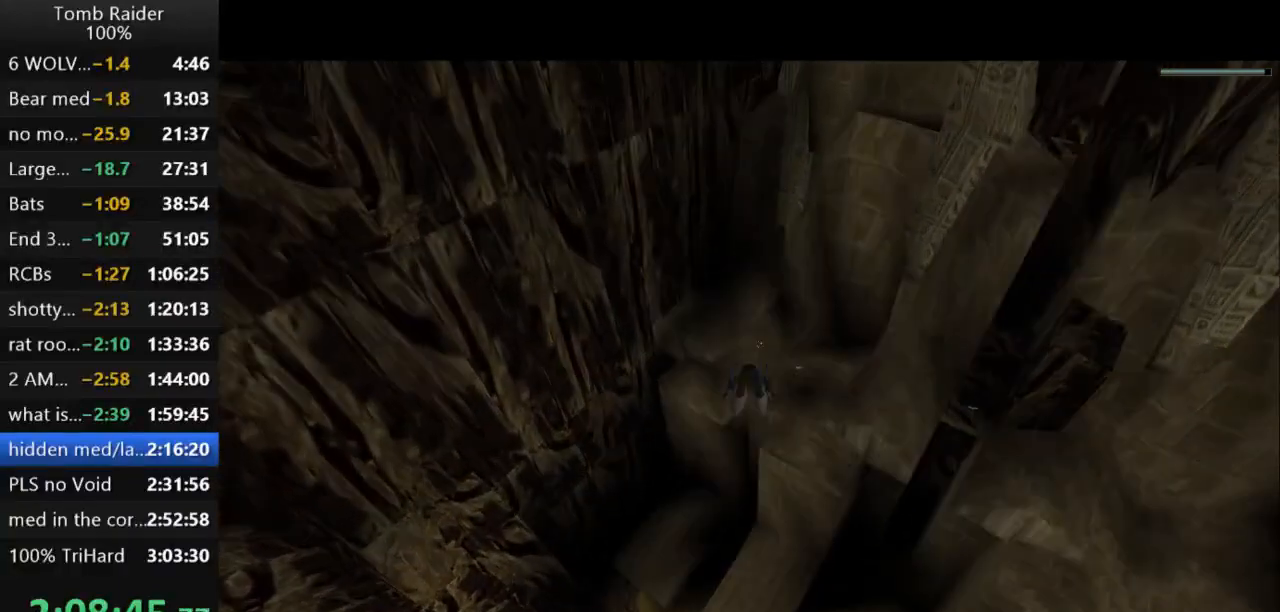
{"keys": ["jump"], "events": []}
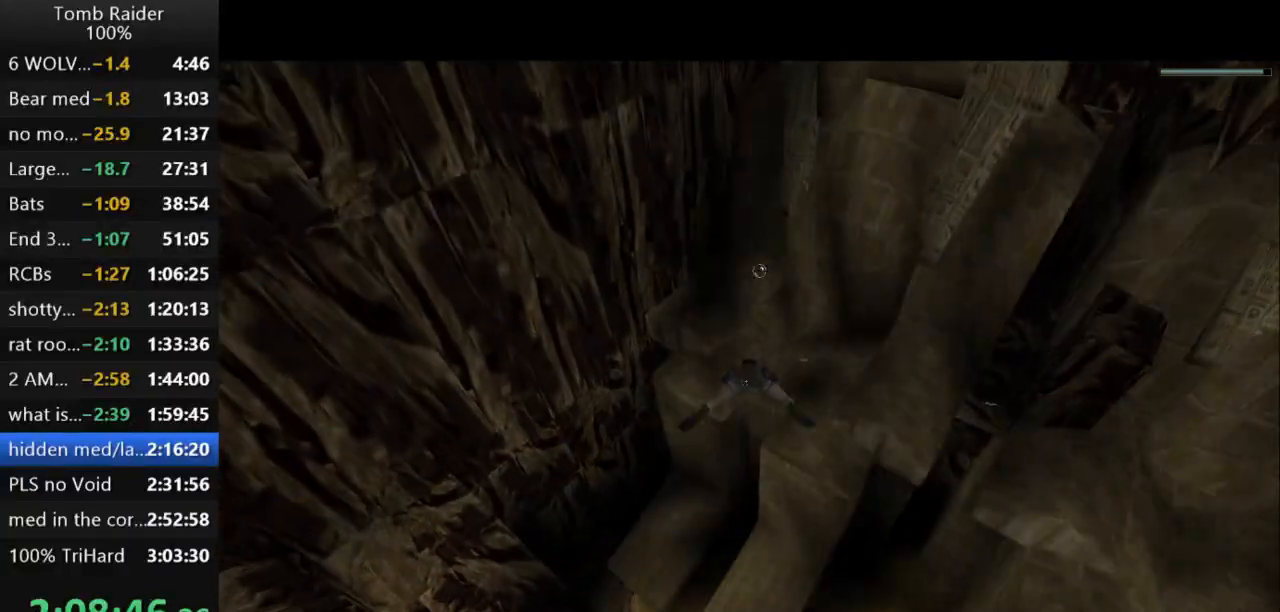
{"keys": ["jump", "right"], "events": [[500, "right", "down"]]}
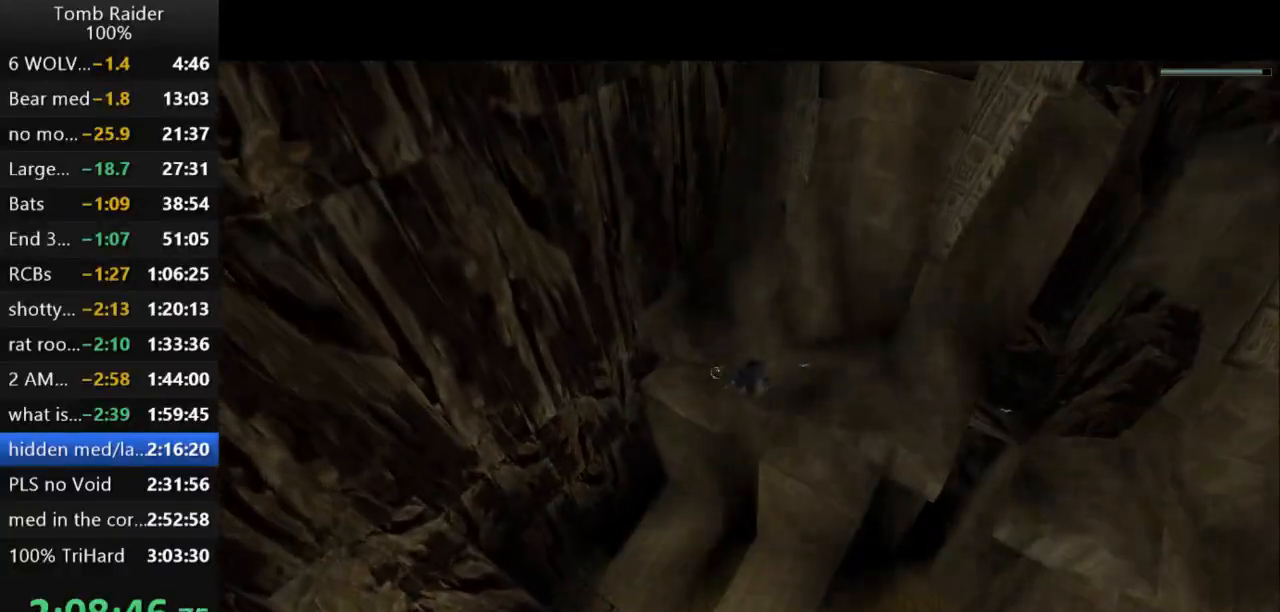
{"keys": ["jump"], "events": [[67, "right", "up"]]}
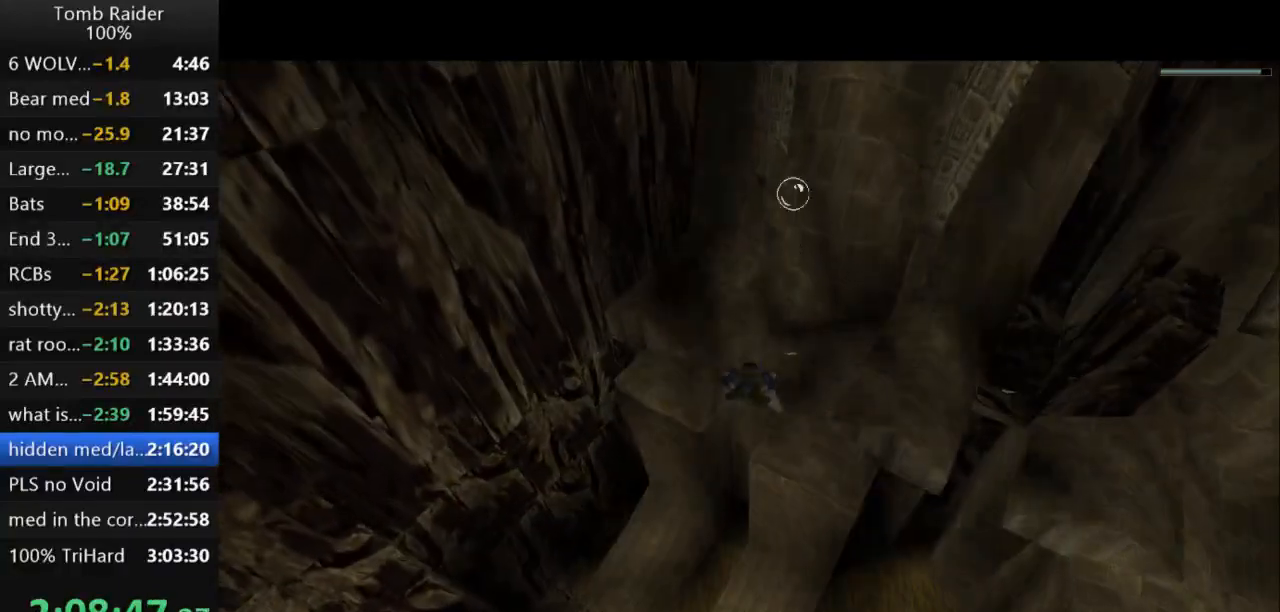
{"keys": ["jump"], "events": []}
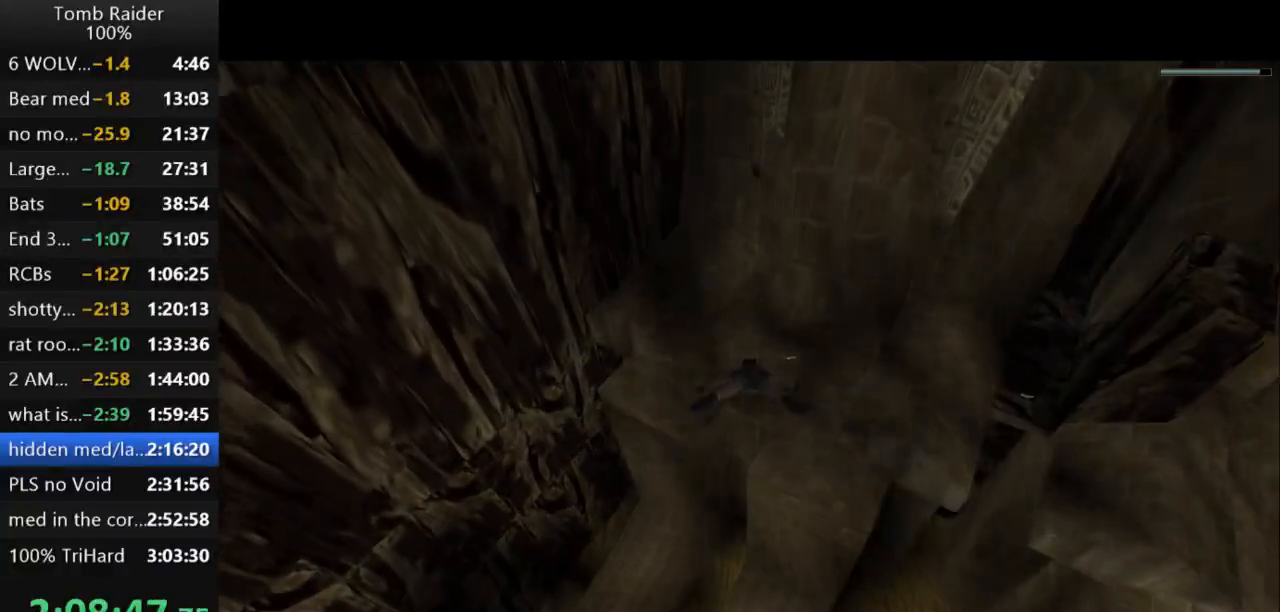
{"keys": ["jump"], "events": [[267, "right", "down"], [300, "right", "up"]]}
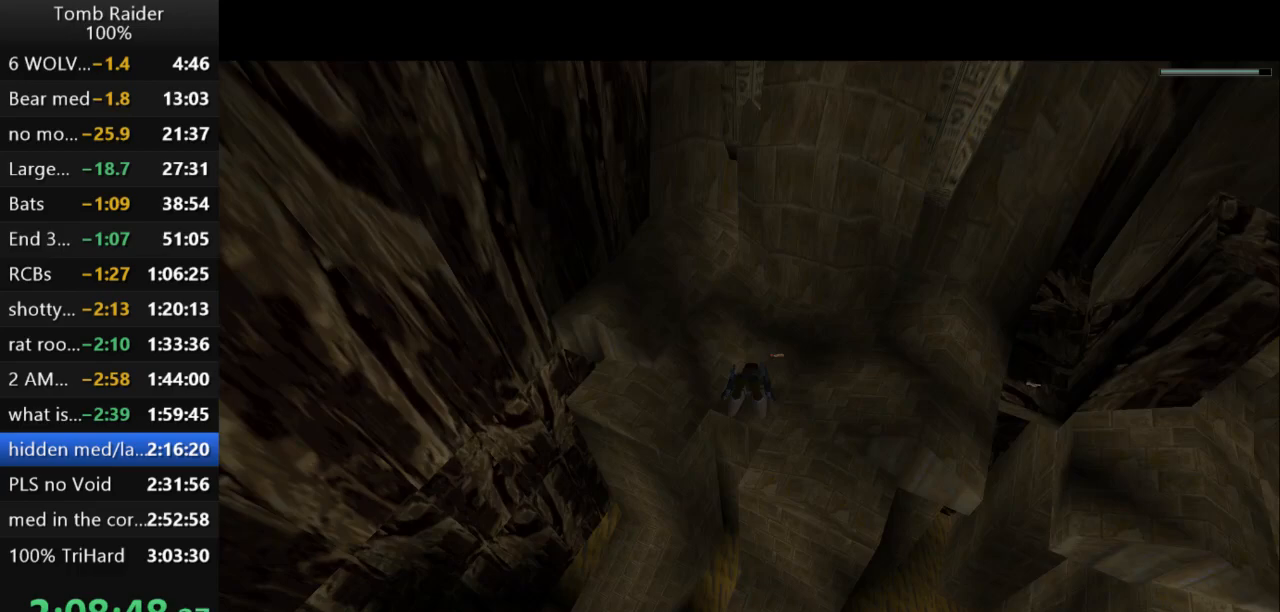
{"keys": ["jump"], "events": []}
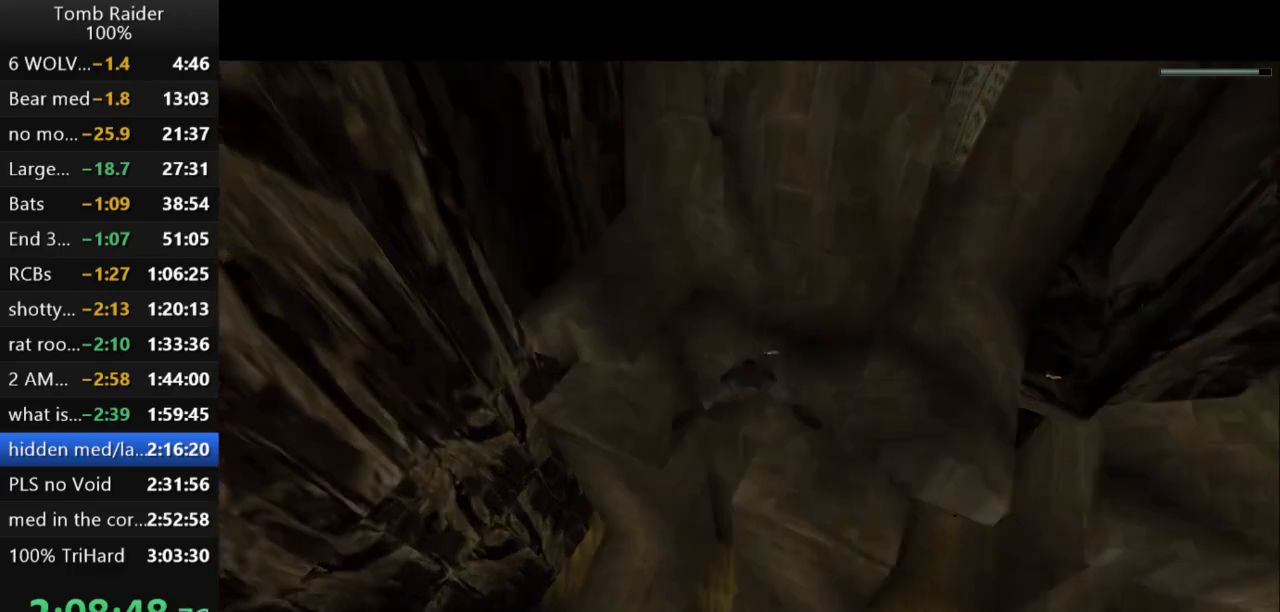
{"keys": ["jump"], "events": []}
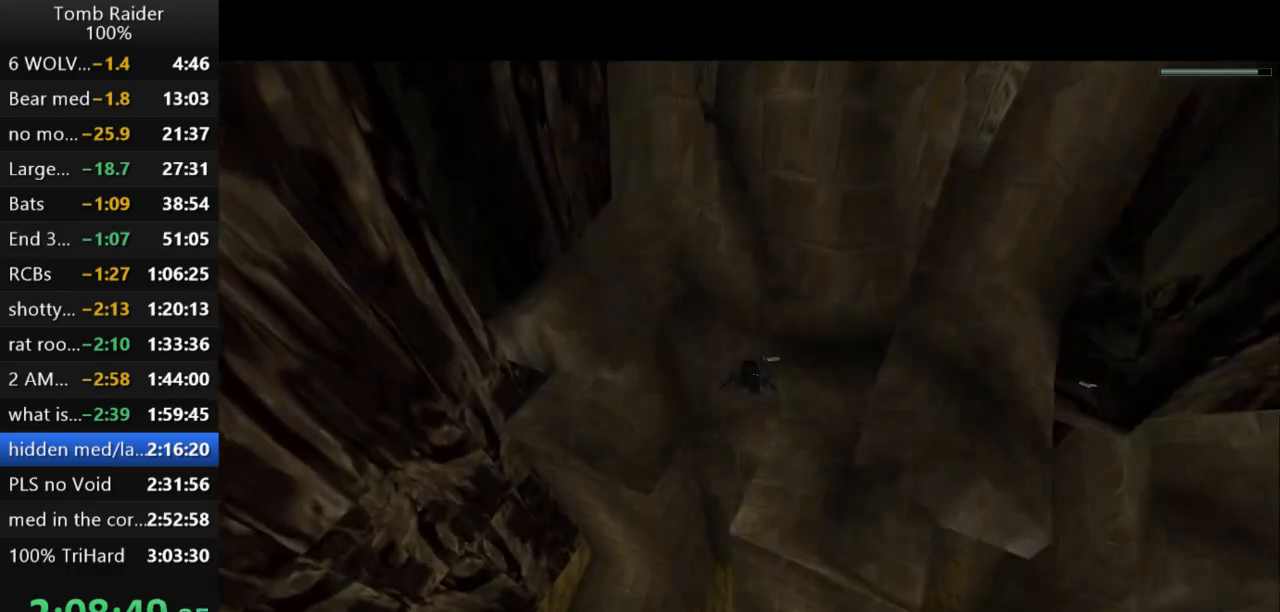
{"keys": ["jump"], "events": []}
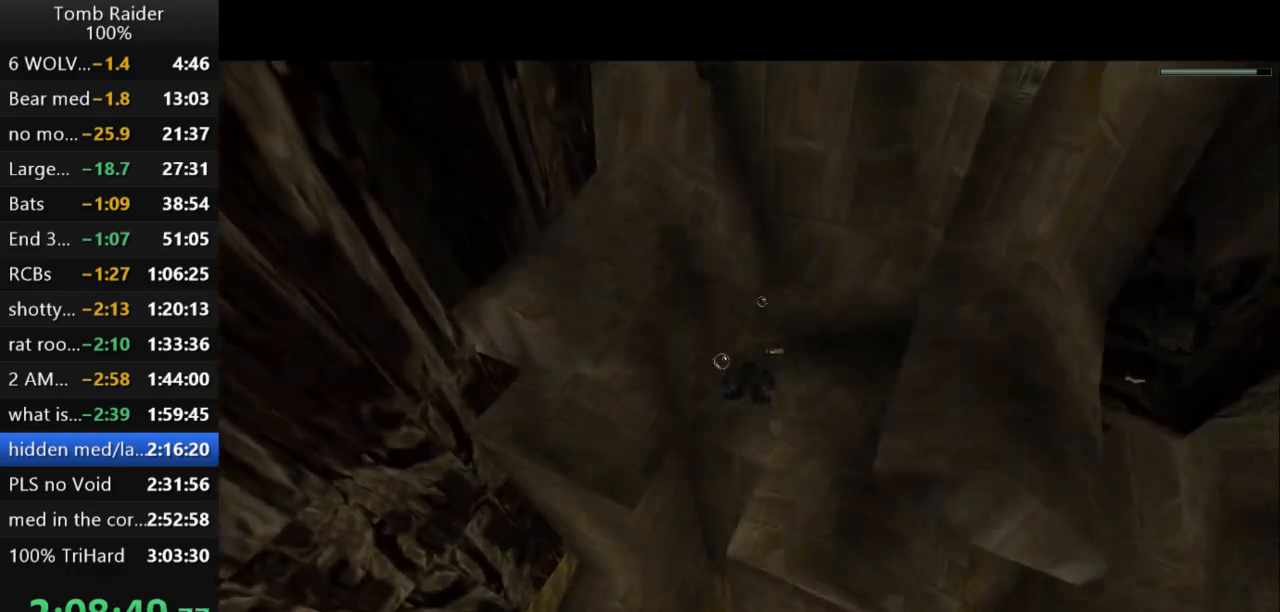
{"keys": ["jump"], "events": []}
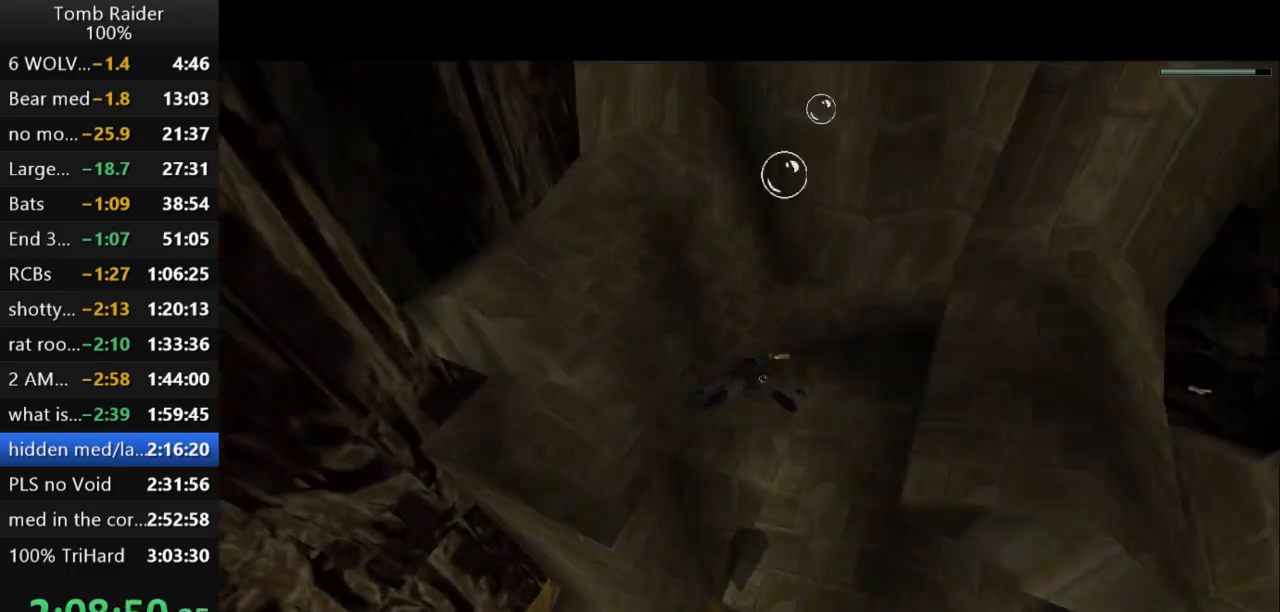
{"keys": ["jump"], "events": []}
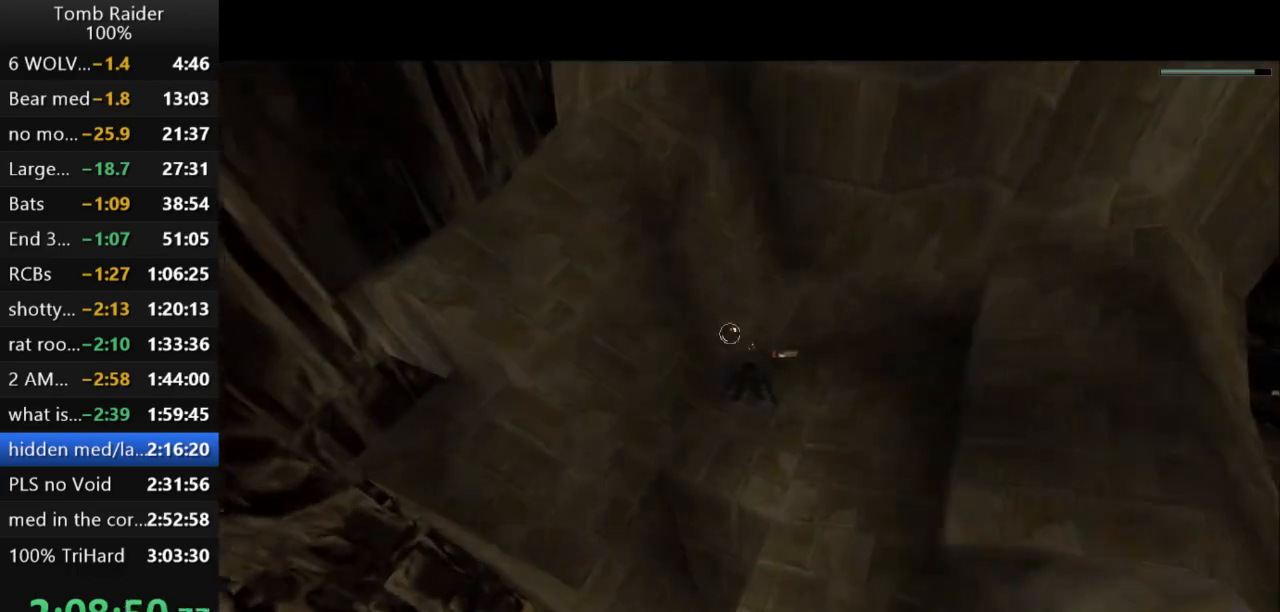
{"keys": ["jump"], "events": []}
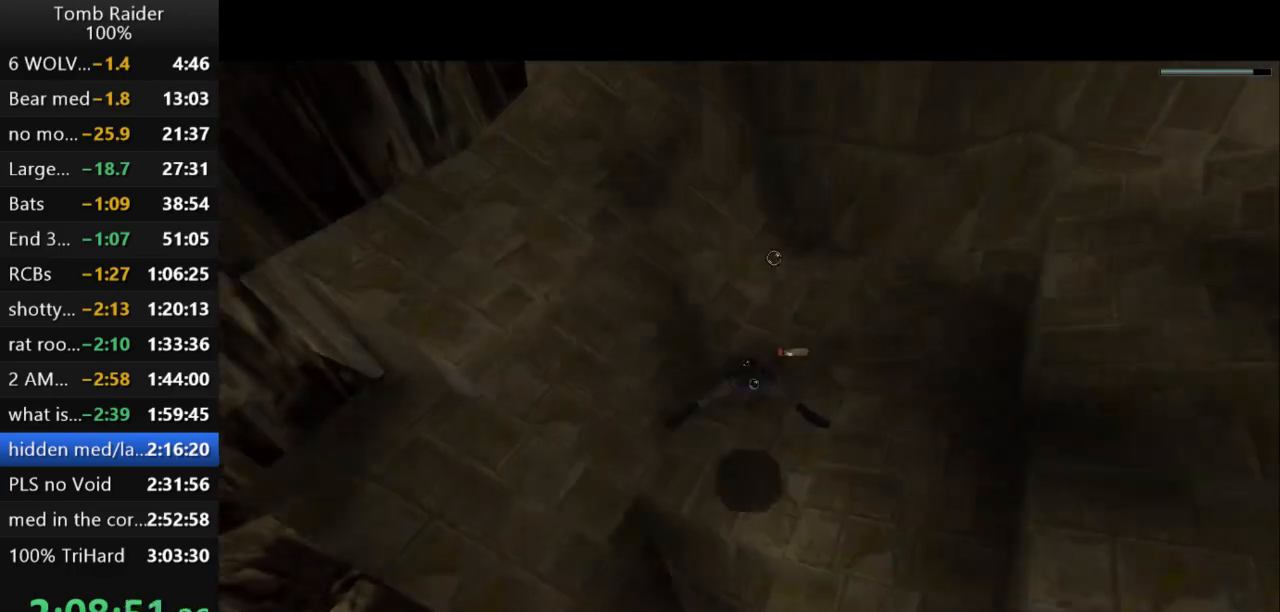
{"keys": ["down"], "events": [[133, "jump", "up"], [267, "left", "down"], [367, "left", "up"], [467, "down", "down"]]}
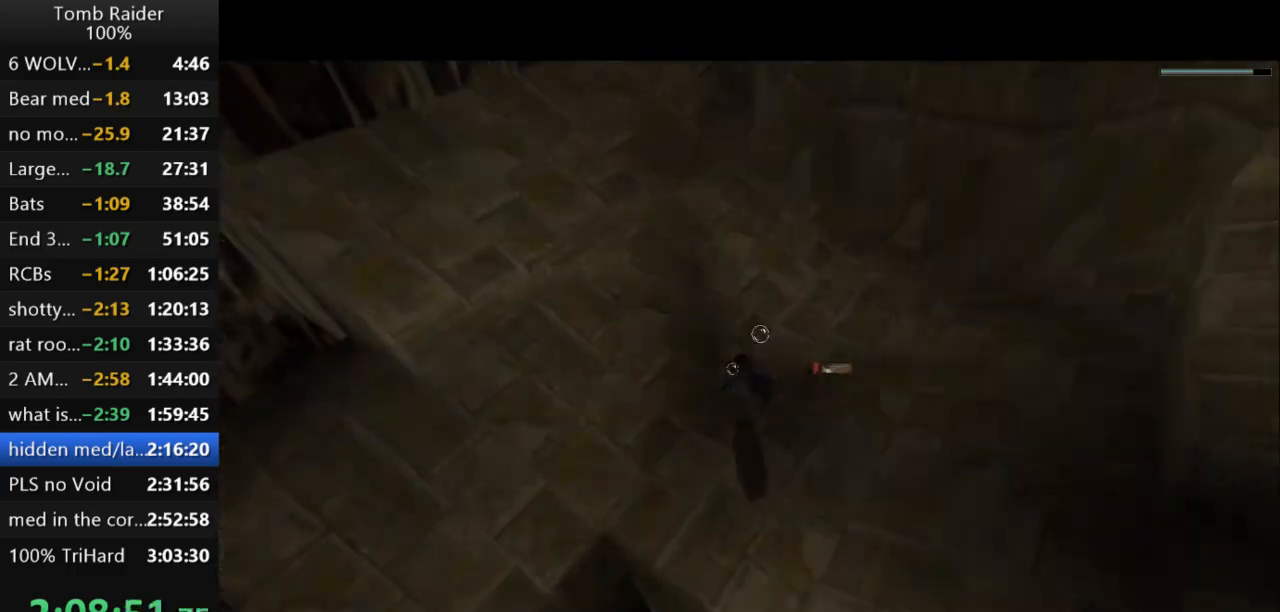
{"keys": ["action2", "right"], "events": [[133, "down", "up"], [133, "right", "down"], [300, "action2", "down"]]}
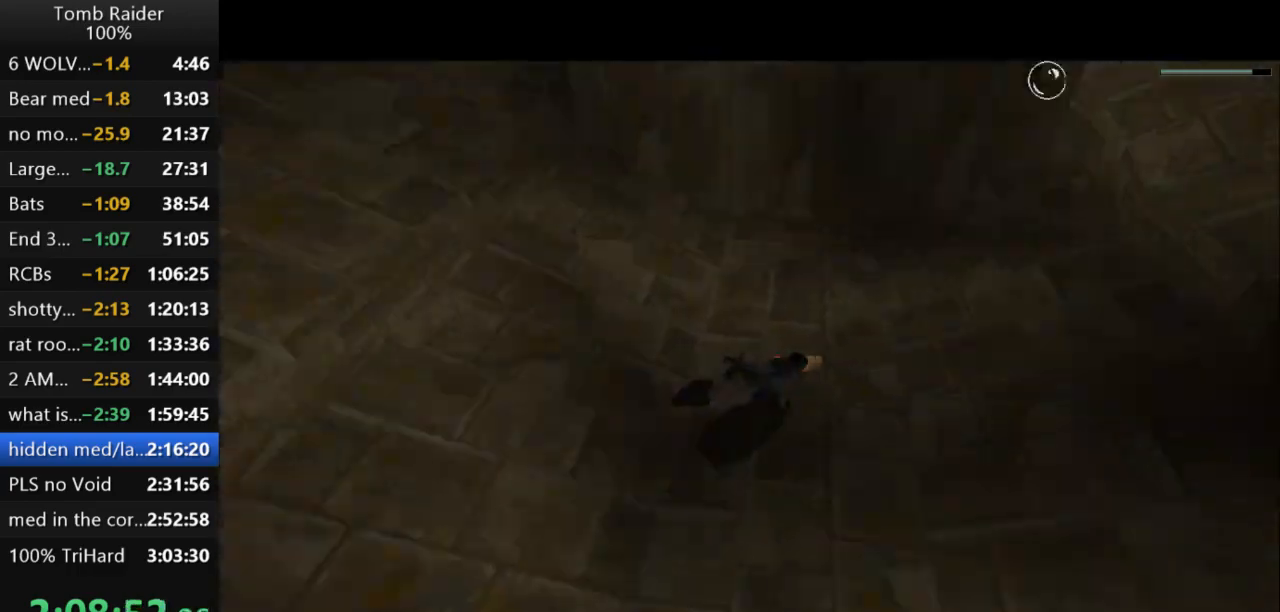
{"keys": ["action2"], "events": [[100, "right", "up"]]}
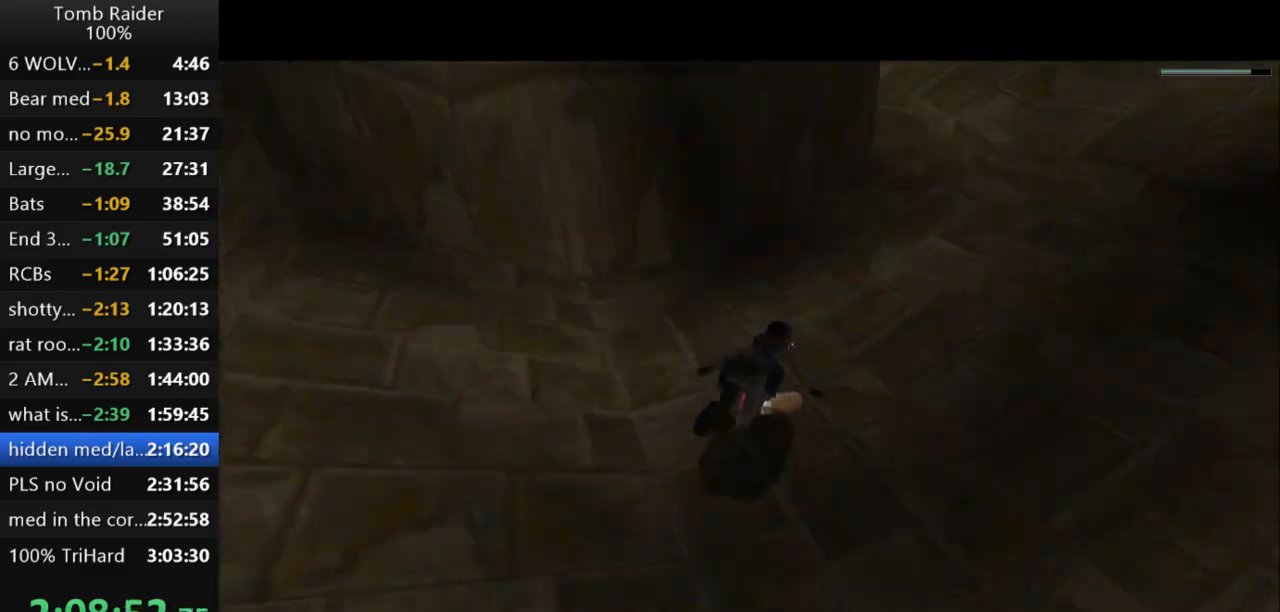
{"keys": ["down"], "events": [[433, "action2", "up"], [433, "down", "down"]]}
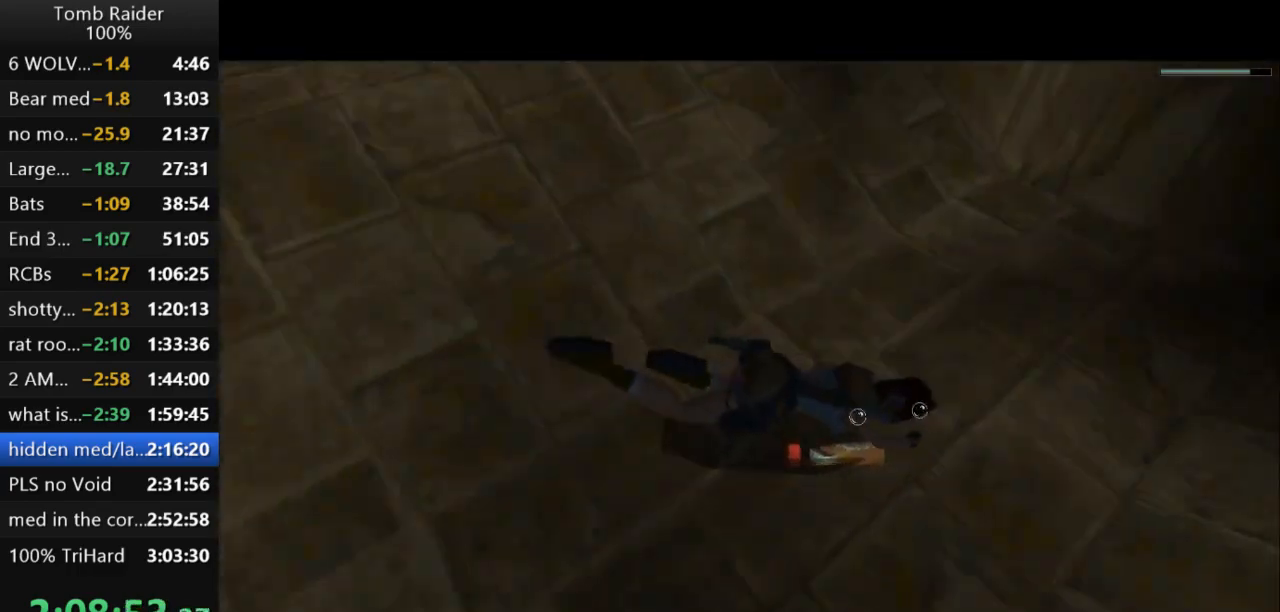
{"keys": ["down", "right"], "events": [[333, "right", "down"]]}
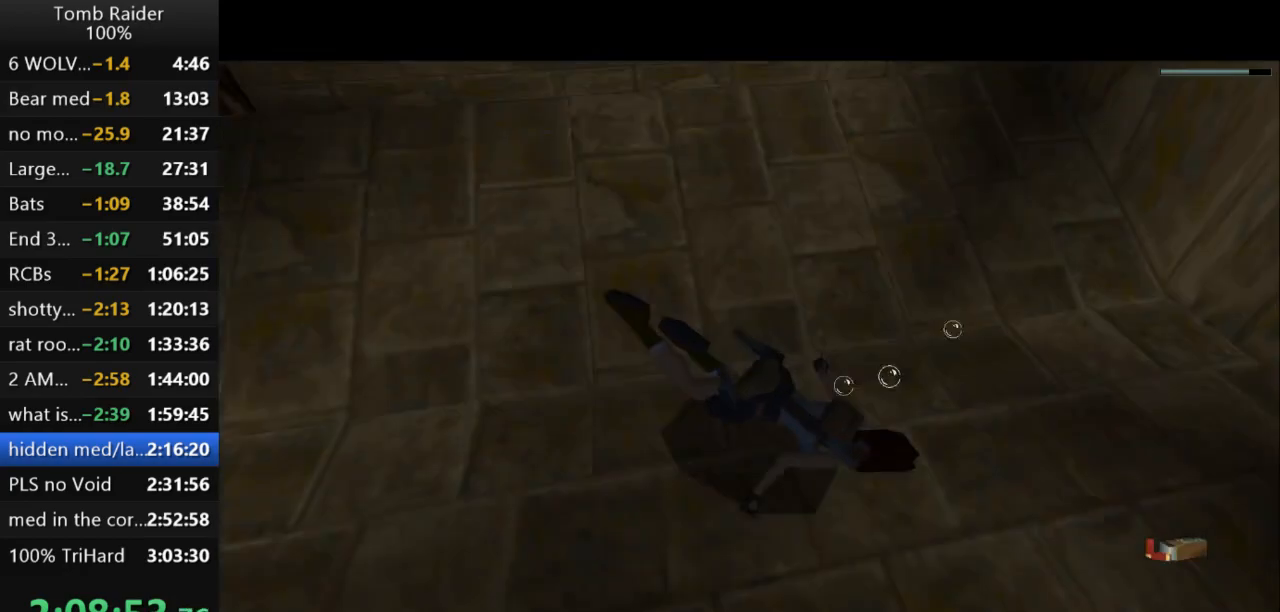
{"keys": ["down", "jump", "right"], "events": [[300, "jump", "down"]]}
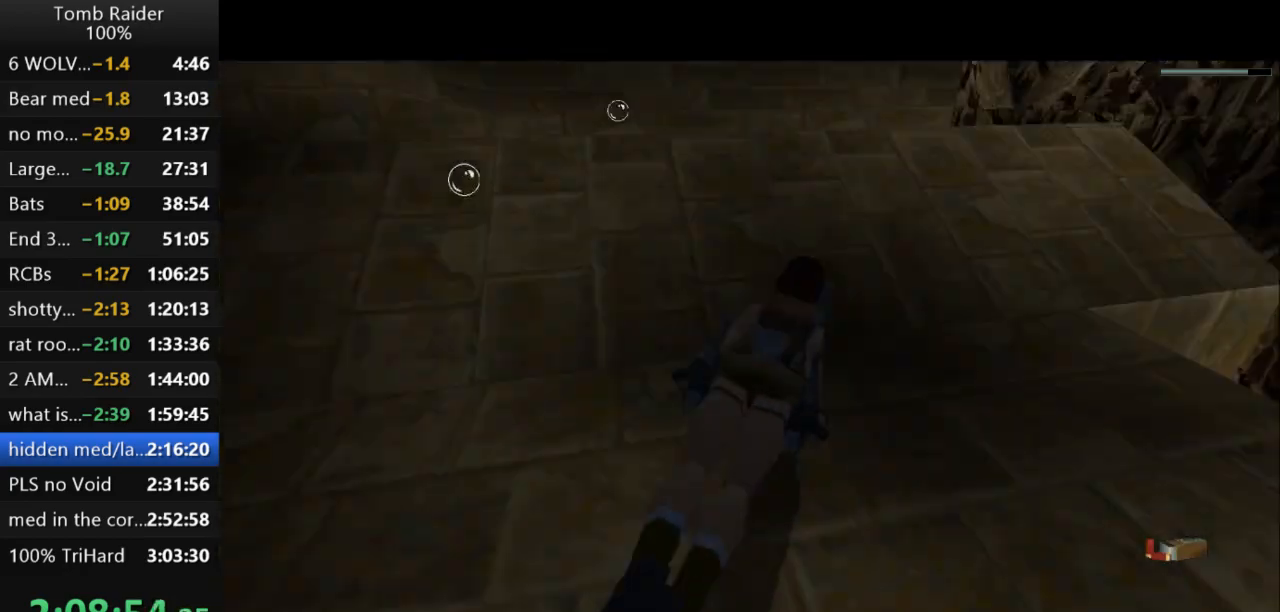
{"keys": ["jump"], "events": [[133, "right", "up"], [367, "down", "up"]]}
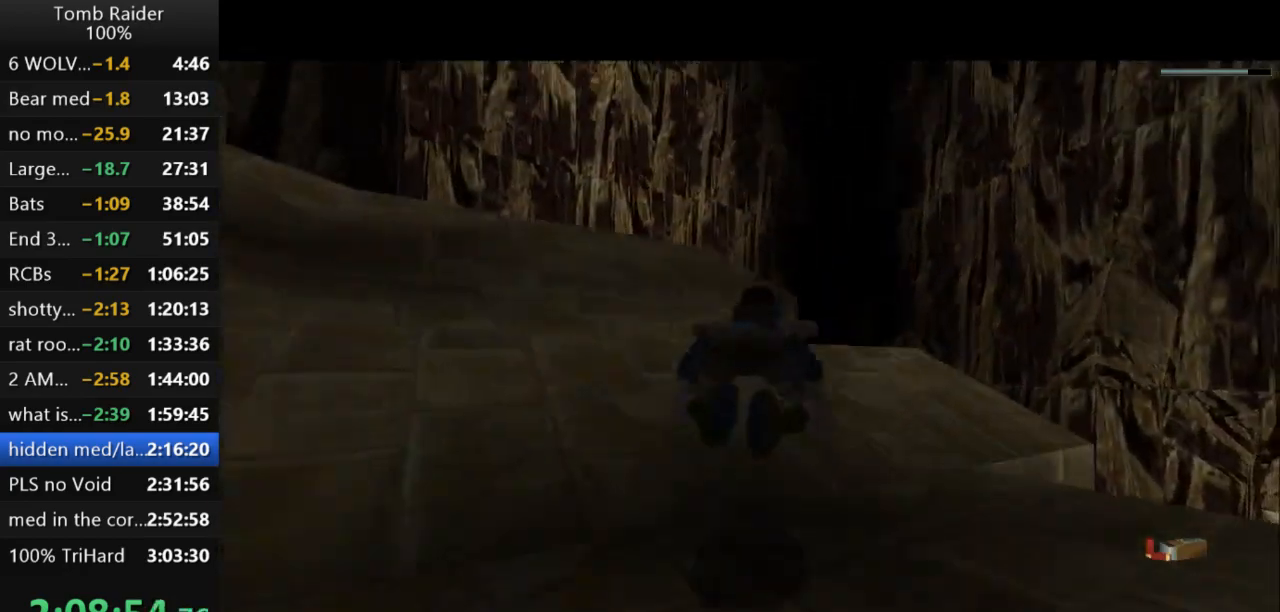
{"keys": ["jump", "left"], "events": [[133, "down", "down"], [267, "down", "up"], [400, "left", "down"]]}
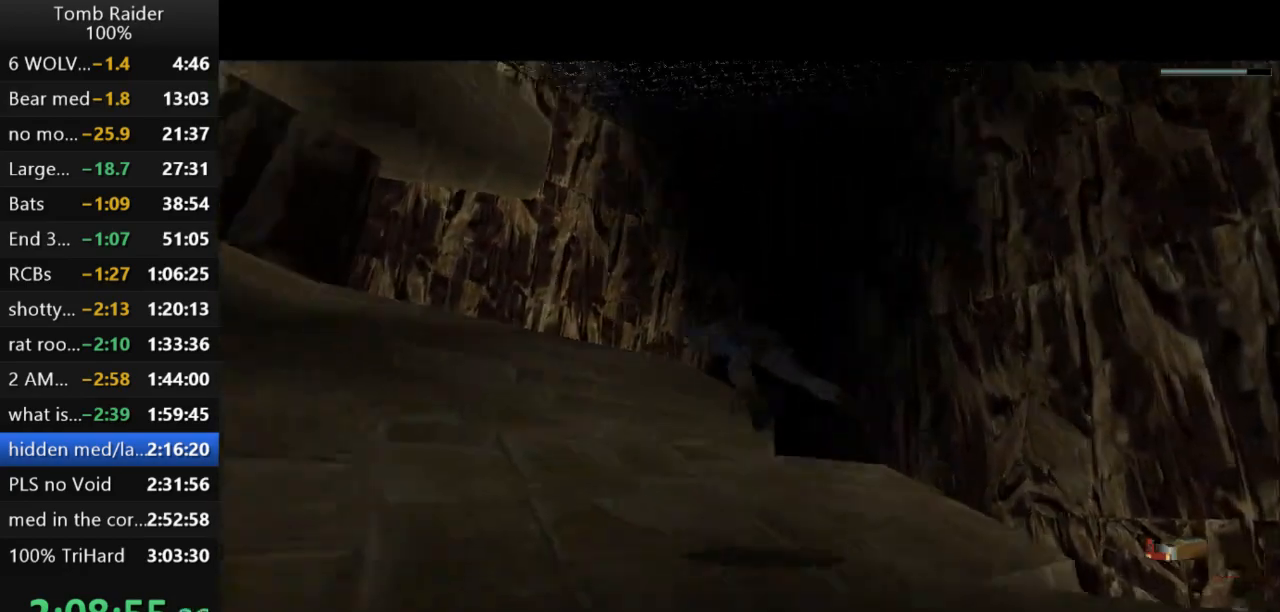
{"keys": ["jump"], "events": [[67, "left", "up"]]}
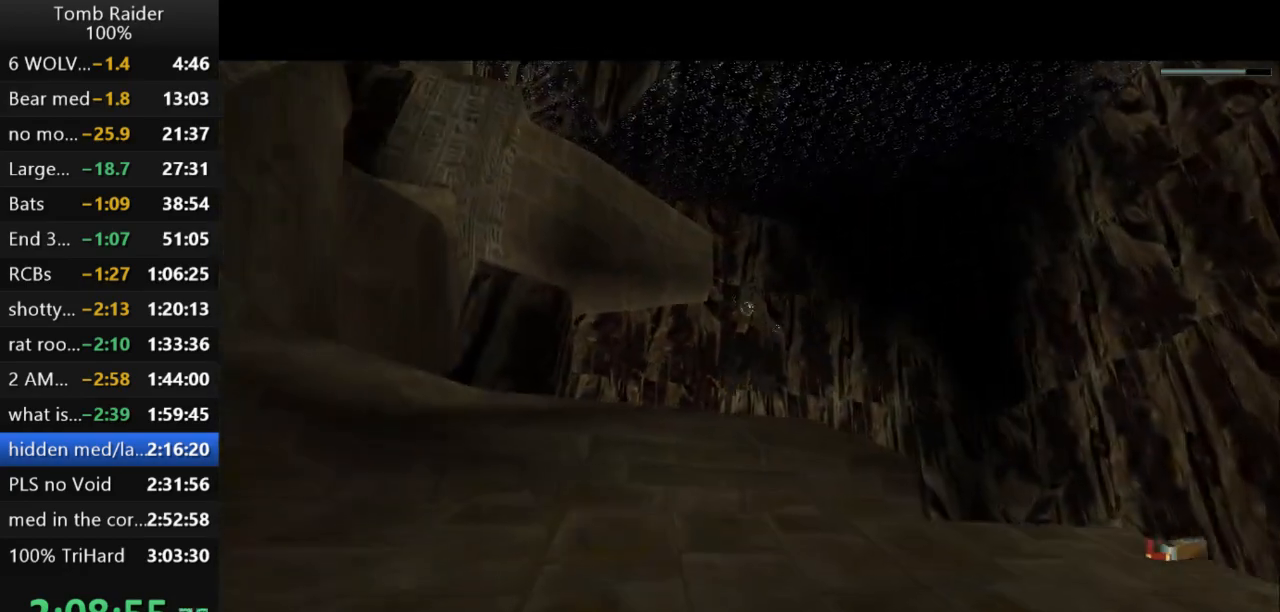
{"keys": ["jump", "left", "up"], "events": [[133, "up", "down"], [467, "left", "down"]]}